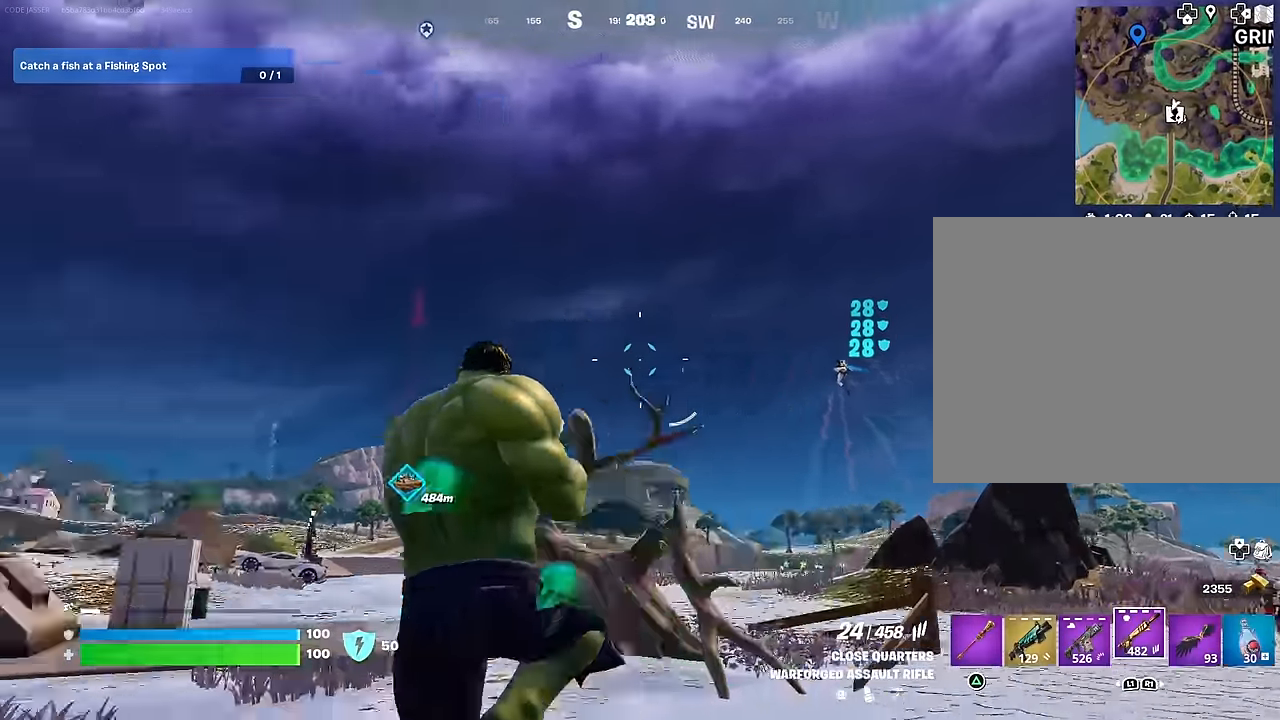
Gameplay with a controller (PlayStation layout); each line is a JSON object with the inputs held at the frame after it. "events" lists button and stick changes between this image and that frame as [ms after this image, input, new state], when the widget could be followed in between.
{"buttons": [], "left_stick": "up-left", "right_stick": "down-right", "events": [[217, "CROSS", "down"], [217, "right_stick", "center"], [300, "CROSS", "up"], [400, "R3", "down"], [400, "right_stick", "down-right"], [483, "R3", "up"]]}
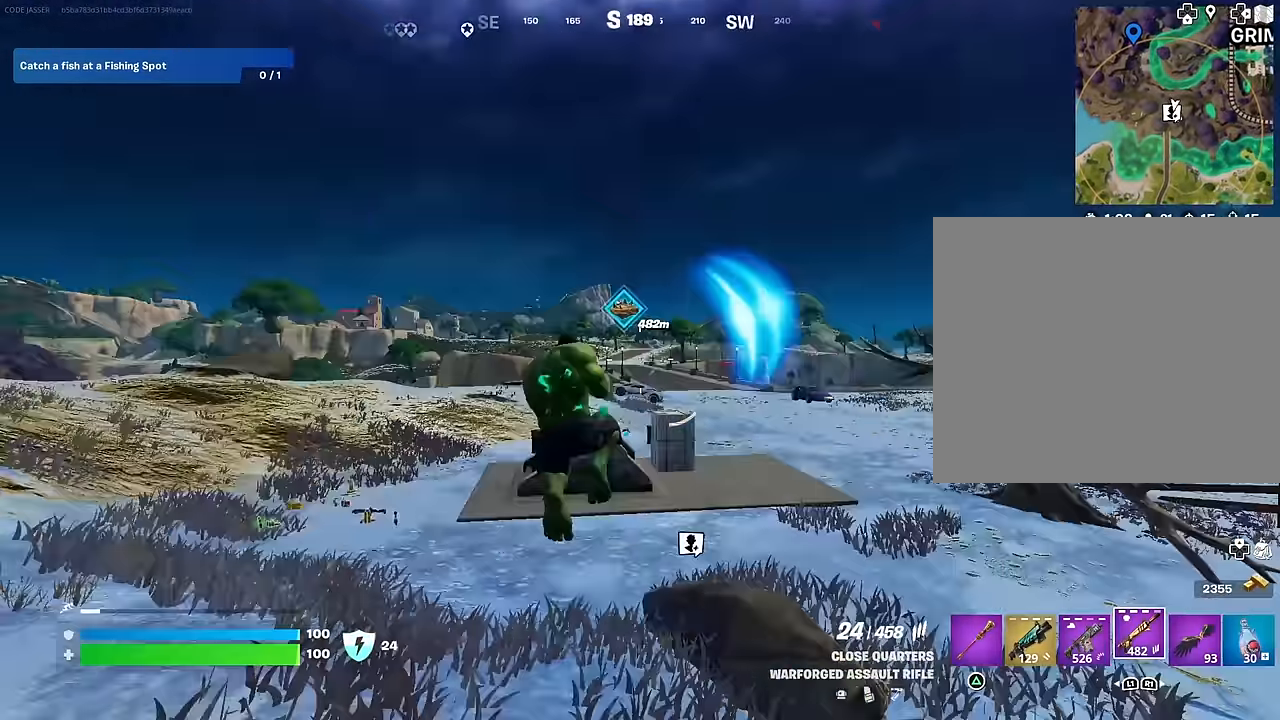
{"buttons": [], "left_stick": "up-left", "right_stick": "center", "events": [[67, "right_stick", "up-right"], [133, "right_stick", "center"], [183, "left_stick", "left"], [283, "left_stick", "up-left"], [300, "right_stick", "down-right"], [400, "right_stick", "center"]]}
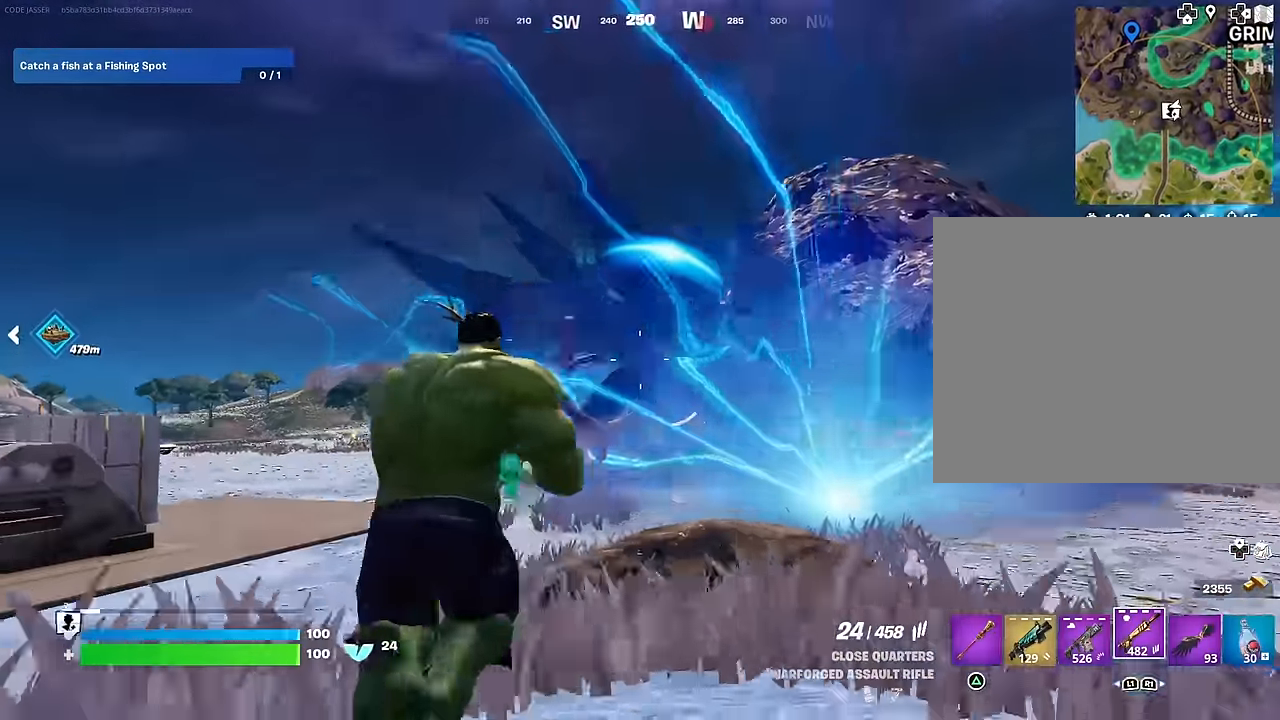
{"buttons": ["L2"], "left_stick": "up-left", "right_stick": "center", "events": [[483, "L2", "down"]]}
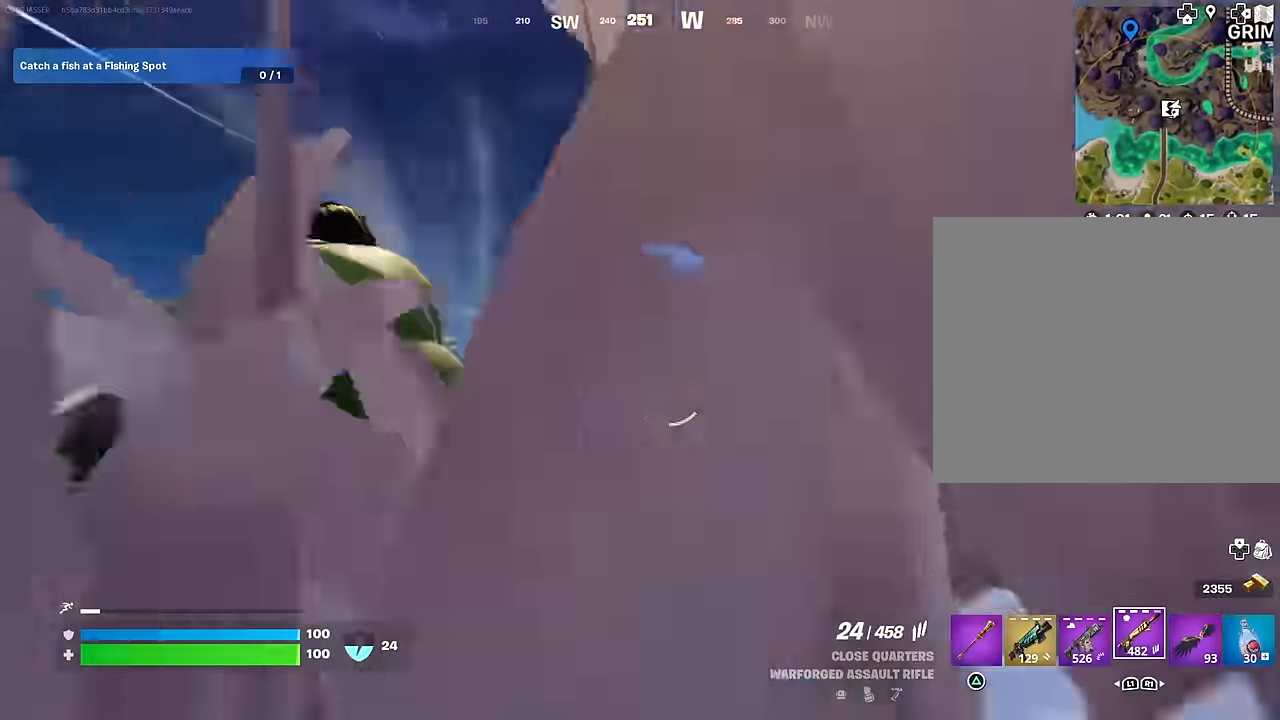
{"buttons": ["L2", "R2"], "left_stick": "up-left", "right_stick": "right", "events": [[100, "R3", "down"], [183, "R3", "up"], [200, "right_stick", "right"], [317, "right_stick", "center"], [383, "right_stick", "right"], [467, "R2", "down"]]}
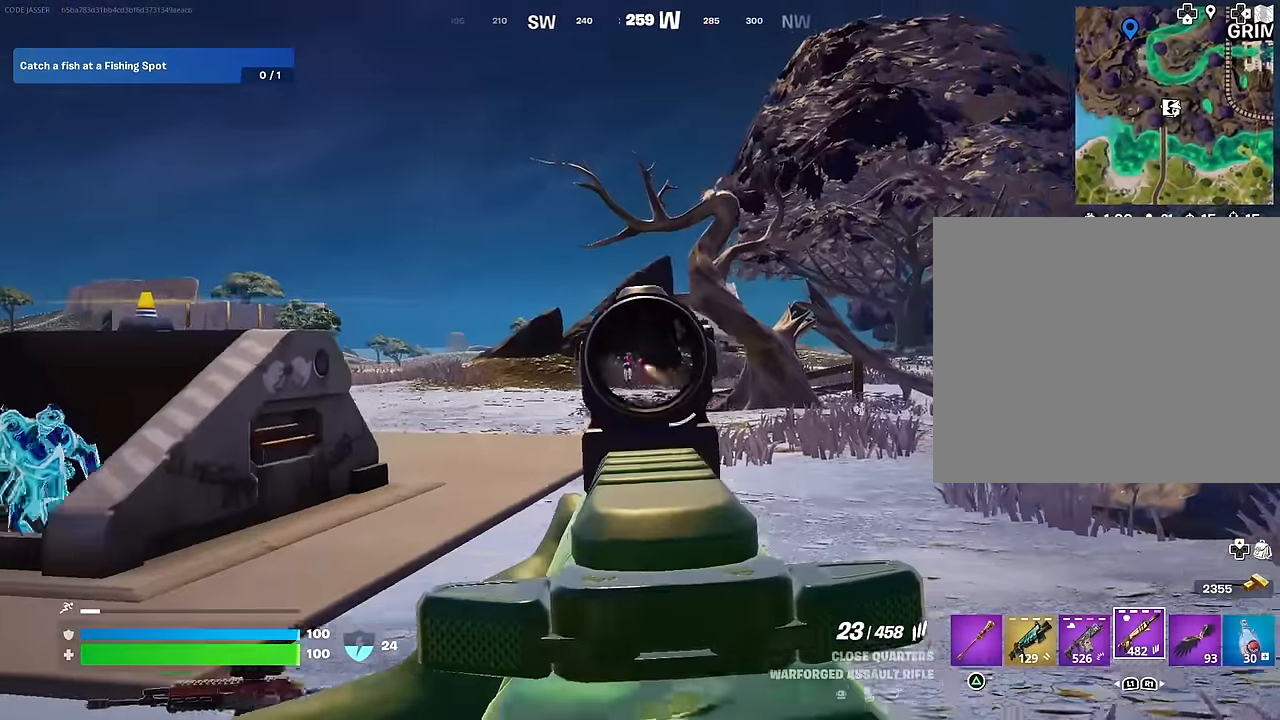
{"buttons": [], "left_stick": "up-left", "right_stick": "down-left"}
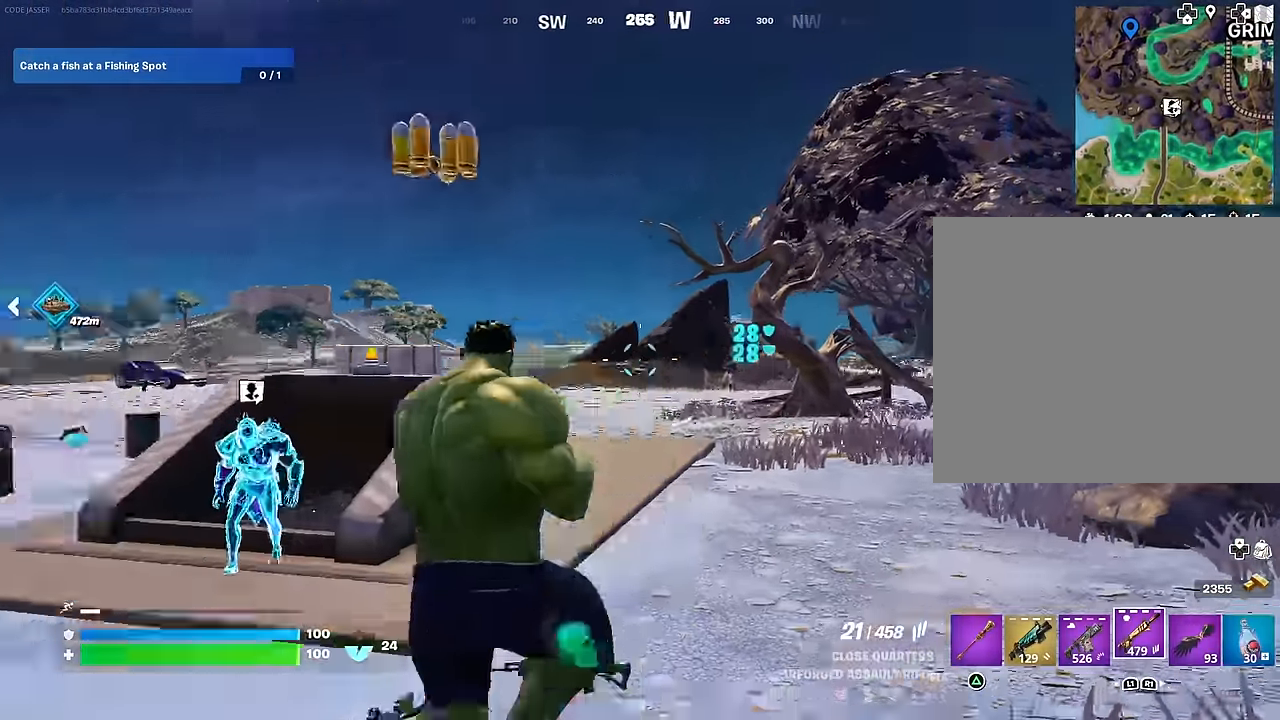
{"buttons": ["R3"], "left_stick": "up-left", "right_stick": "down-right", "events": [[17, "right_stick", "left"], [250, "CROSS", "down"], [250, "right_stick", "center"], [333, "CROSS", "up"], [433, "R3", "down"], [467, "right_stick", "down-right"]]}
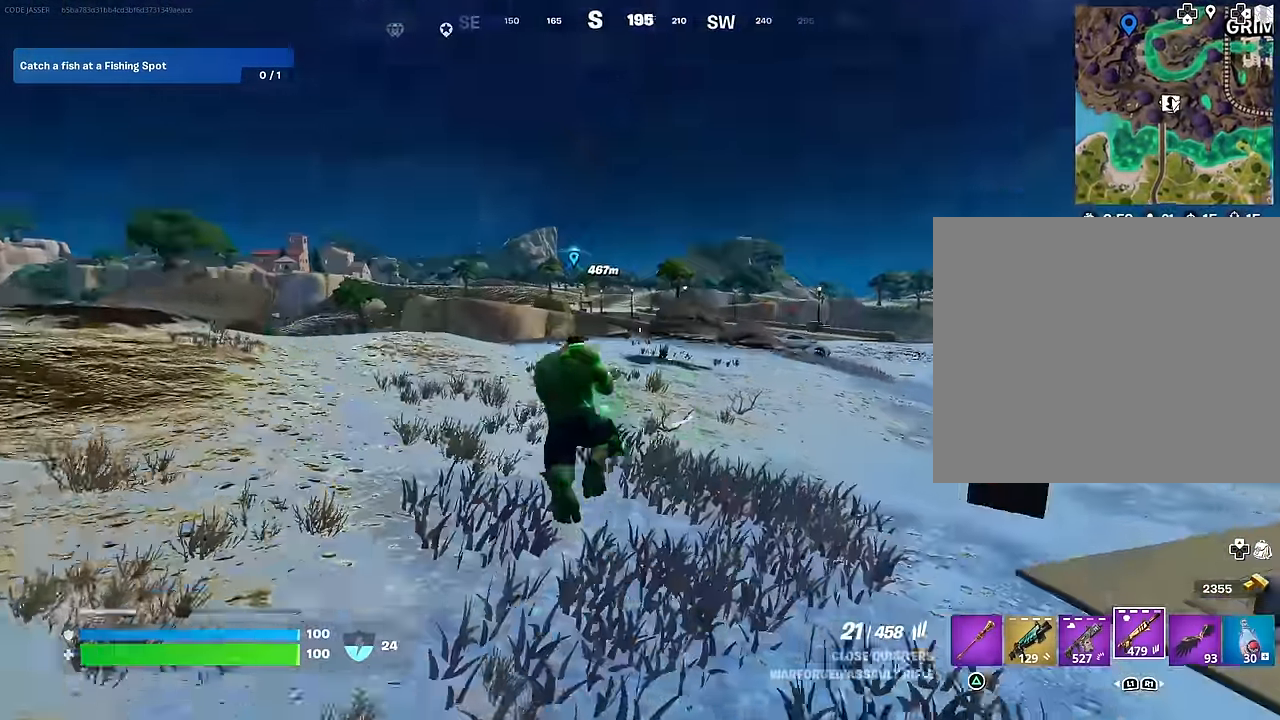
{"buttons": [], "left_stick": "up-left", "right_stick": "center", "events": [[17, "R3", "up"], [17, "right_stick", "center"], [200, "right_stick", "left"], [267, "right_stick", "up-left"], [467, "right_stick", "center"]]}
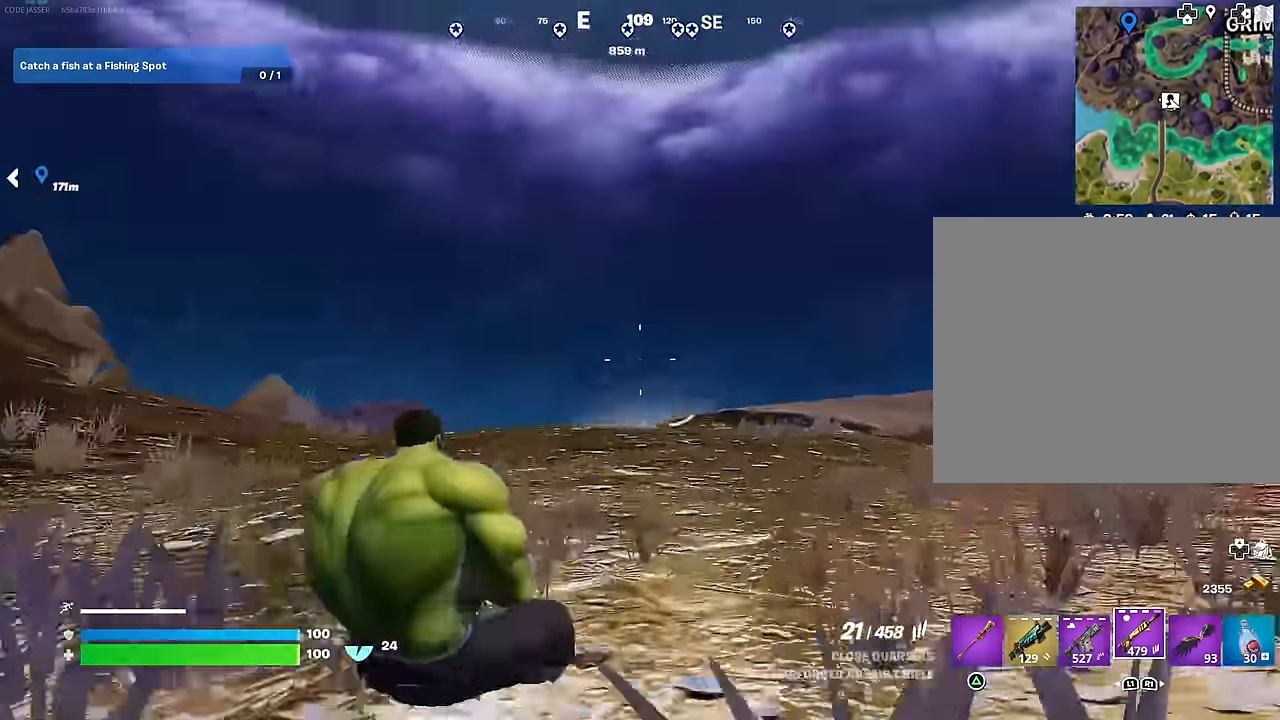
{"buttons": [], "left_stick": "up", "right_stick": "down-left", "events": [[17, "L3", "down"], [67, "CROSS", "down"], [67, "left_stick", "up"], [100, "L3", "up"], [150, "CROSS", "up"], [367, "CROSS", "down"], [433, "CROSS", "up"], [433, "right_stick", "down-left"]]}
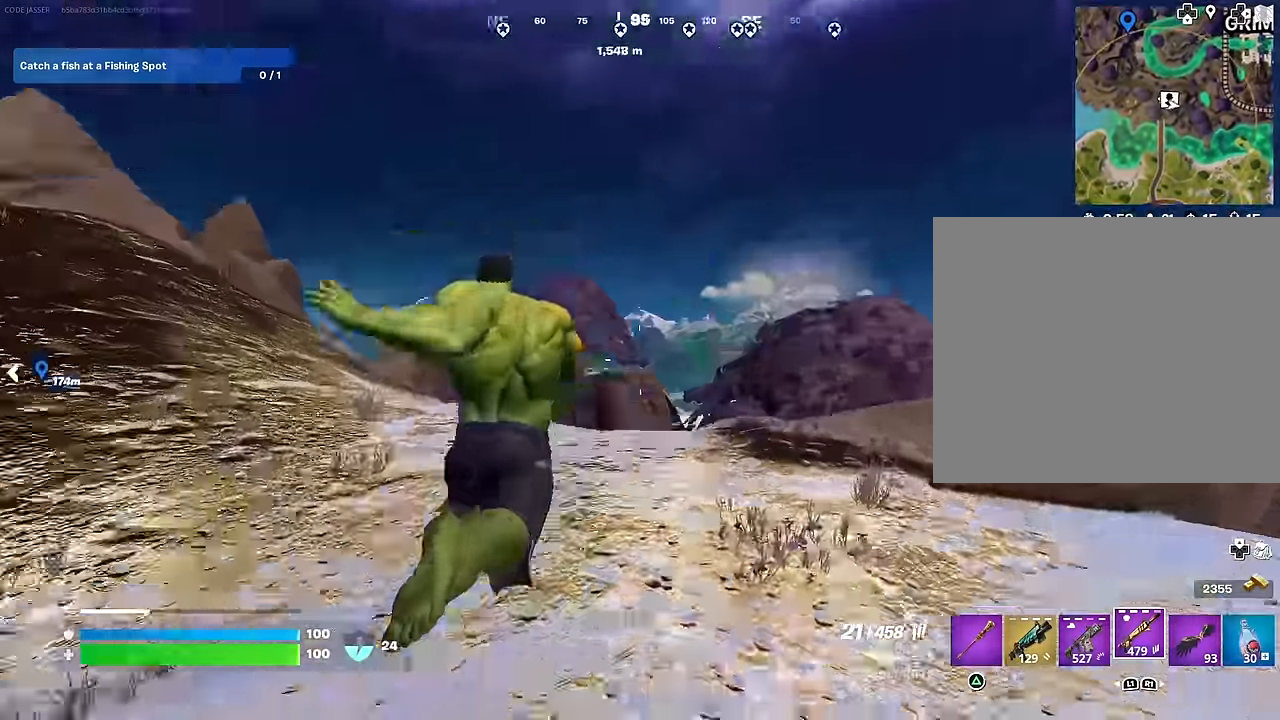
{"buttons": [], "left_stick": "up-right", "right_stick": "center", "events": [[33, "right_stick", "center"], [167, "R3", "down"], [217, "left_stick", "up-right"], [250, "R3", "up"], [283, "right_stick", "left"], [500, "right_stick", "center"]]}
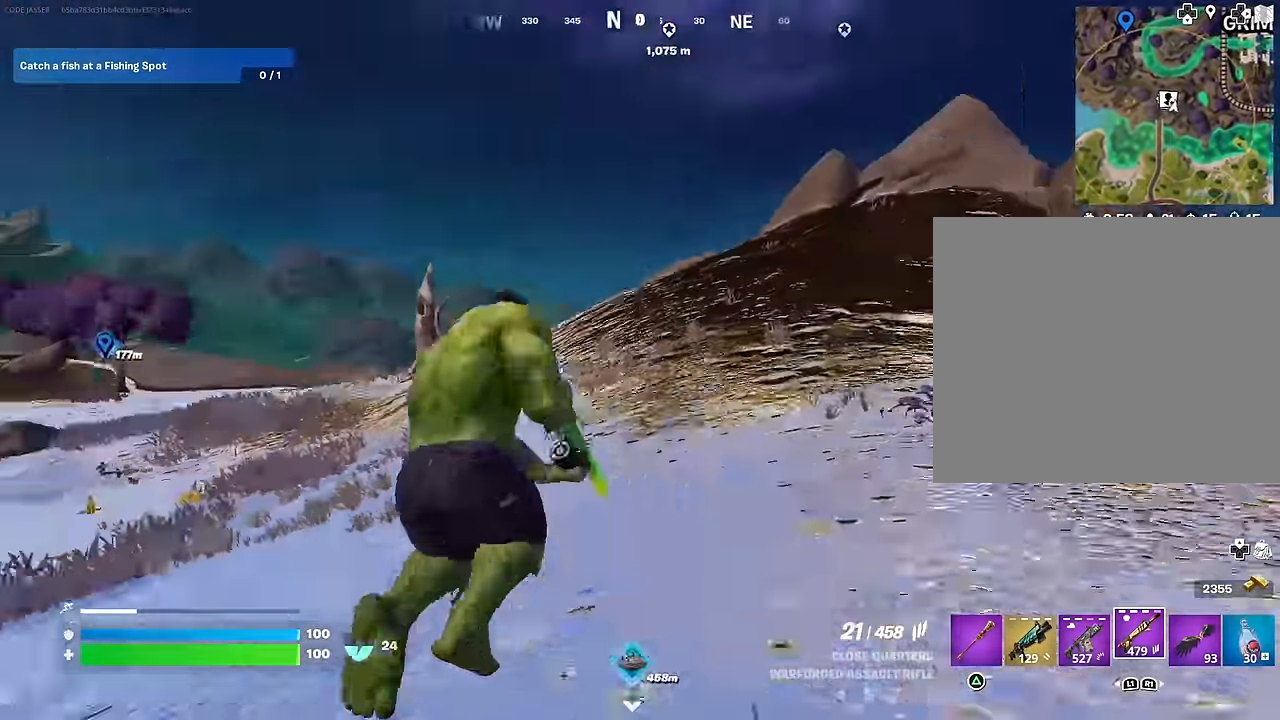
{"buttons": [], "left_stick": "down-right", "right_stick": "center", "events": [[33, "CROSS", "down"], [100, "CROSS", "up"], [117, "left_stick", "down-right"], [117, "right_stick", "left"], [300, "right_stick", "center"], [350, "SQUARE", "down"], [417, "SQUARE", "up"]]}
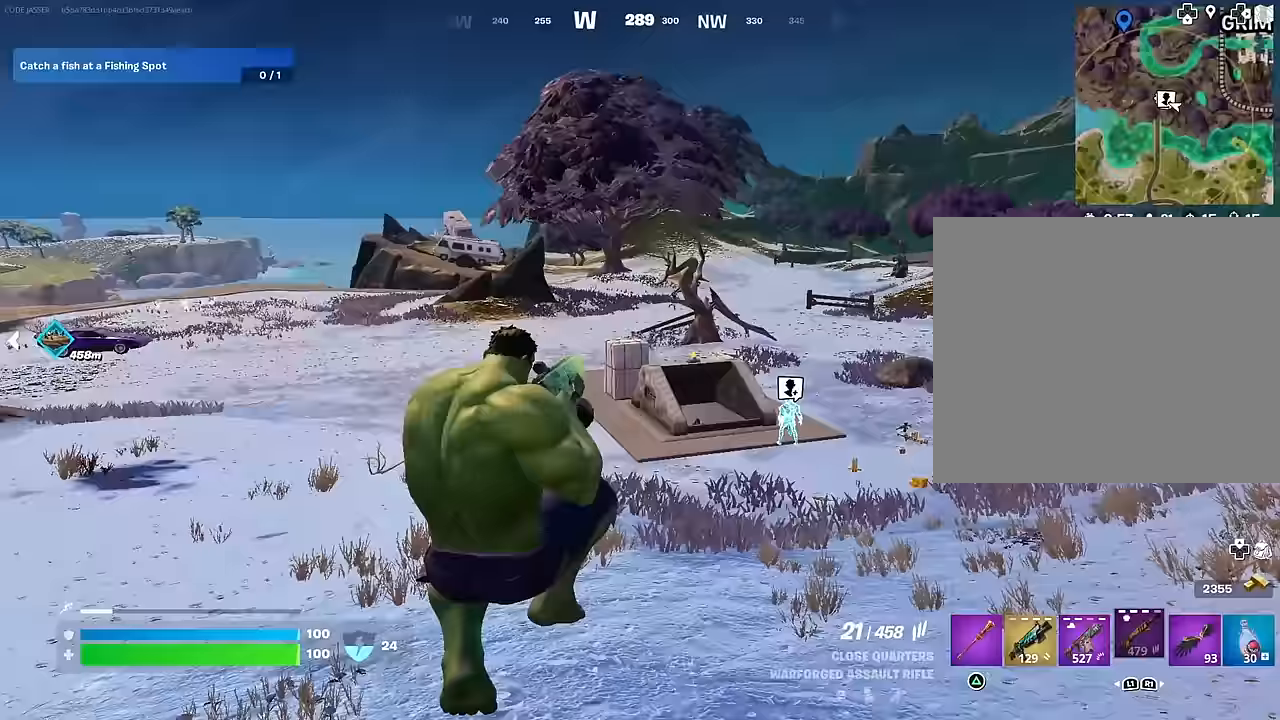
{"buttons": [], "left_stick": "down-right", "right_stick": "center", "events": [[50, "R3", "down"], [117, "R3", "up"]]}
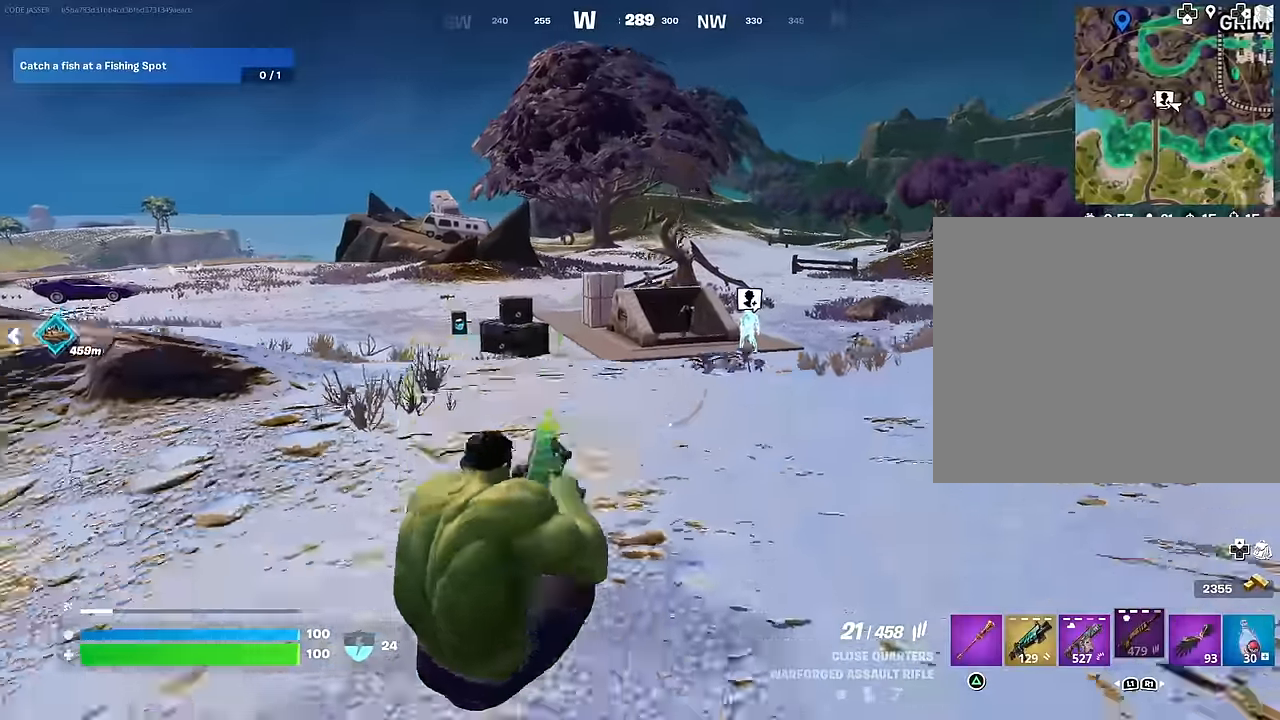
{"buttons": [], "left_stick": "up-left", "right_stick": "center", "events": [[100, "left_stick", "down"], [283, "left_stick", "up-left"], [333, "R3", "down"], [417, "R3", "up"]]}
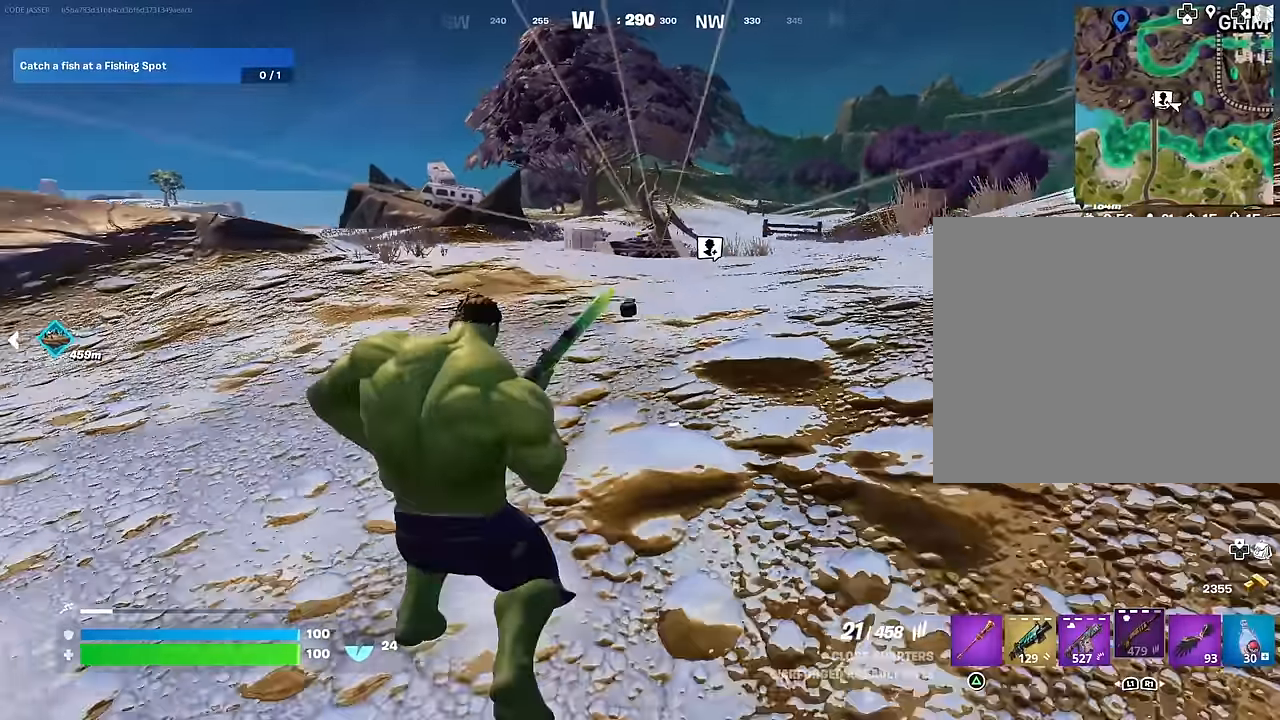
{"buttons": ["R3"], "left_stick": "up-left", "right_stick": "center", "events": [[133, "R3", "down"], [217, "R3", "up"], [350, "L1", "down"], [417, "L1", "up"], [500, "R3", "down"]]}
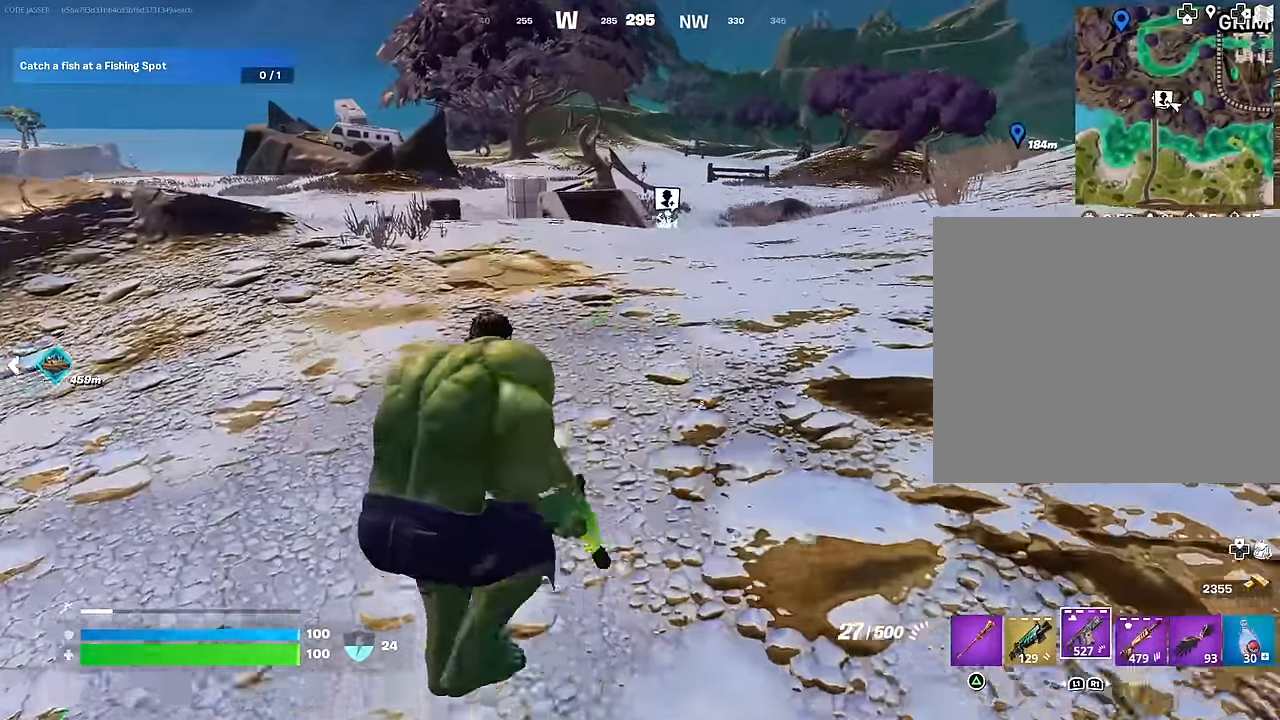
{"buttons": ["L2"], "left_stick": "up", "right_stick": "center", "events": [[83, "R3", "up"], [250, "left_stick", "up"], [333, "L2", "down"]]}
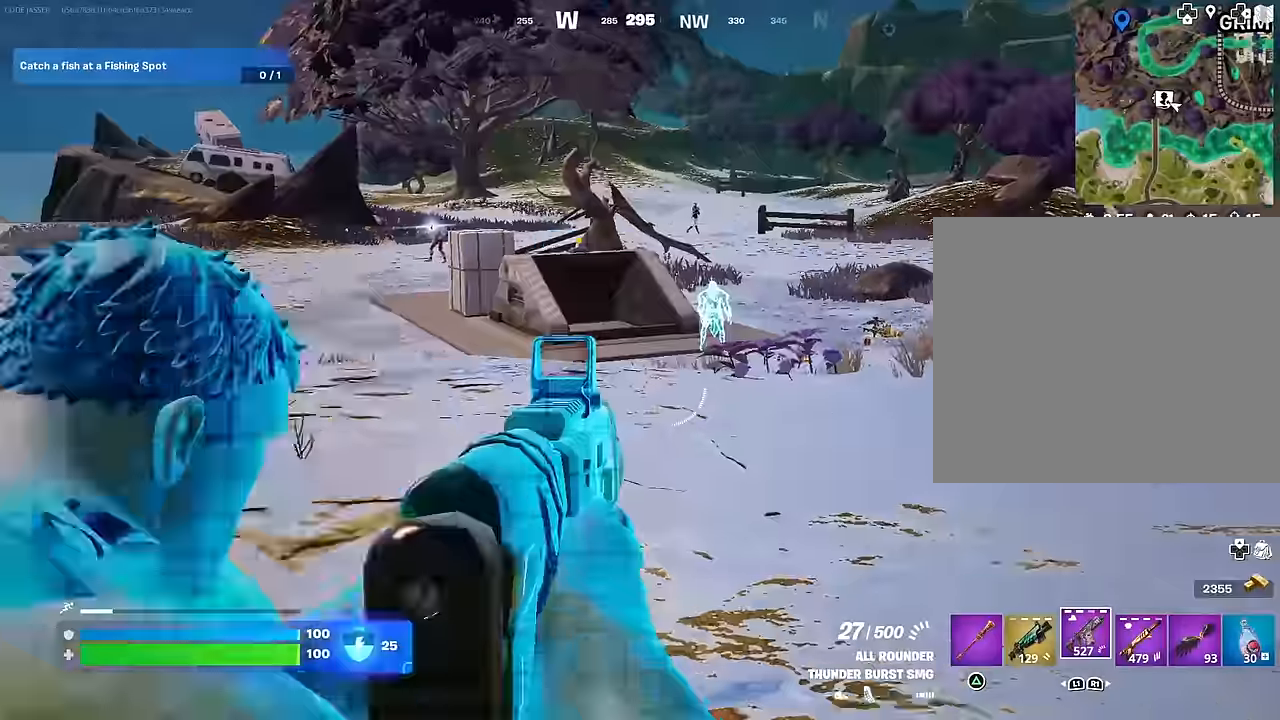
{"buttons": [], "left_stick": "down-left", "right_stick": "center", "events": [[17, "right_stick", "up-left"], [83, "left_stick", "down-right"], [183, "left_stick", "down"], [233, "right_stick", "down-left"], [267, "L2", "up"], [283, "R3", "down"], [300, "R1", "down"], [317, "left_stick", "down-left"], [350, "R3", "up"], [400, "right_stick", "center"], [417, "R1", "up"]]}
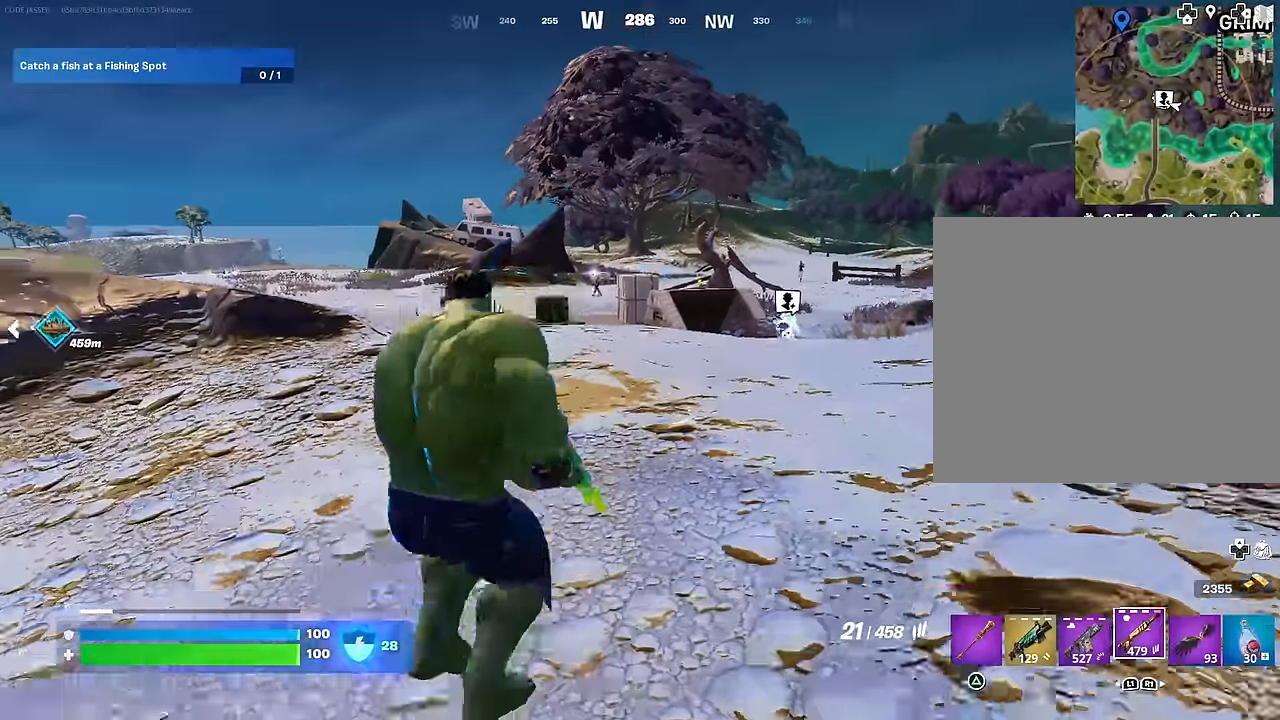
{"buttons": [], "left_stick": "left", "right_stick": "center", "events": [[283, "SQUARE", "down"], [350, "SQUARE", "up"], [450, "left_stick", "left"]]}
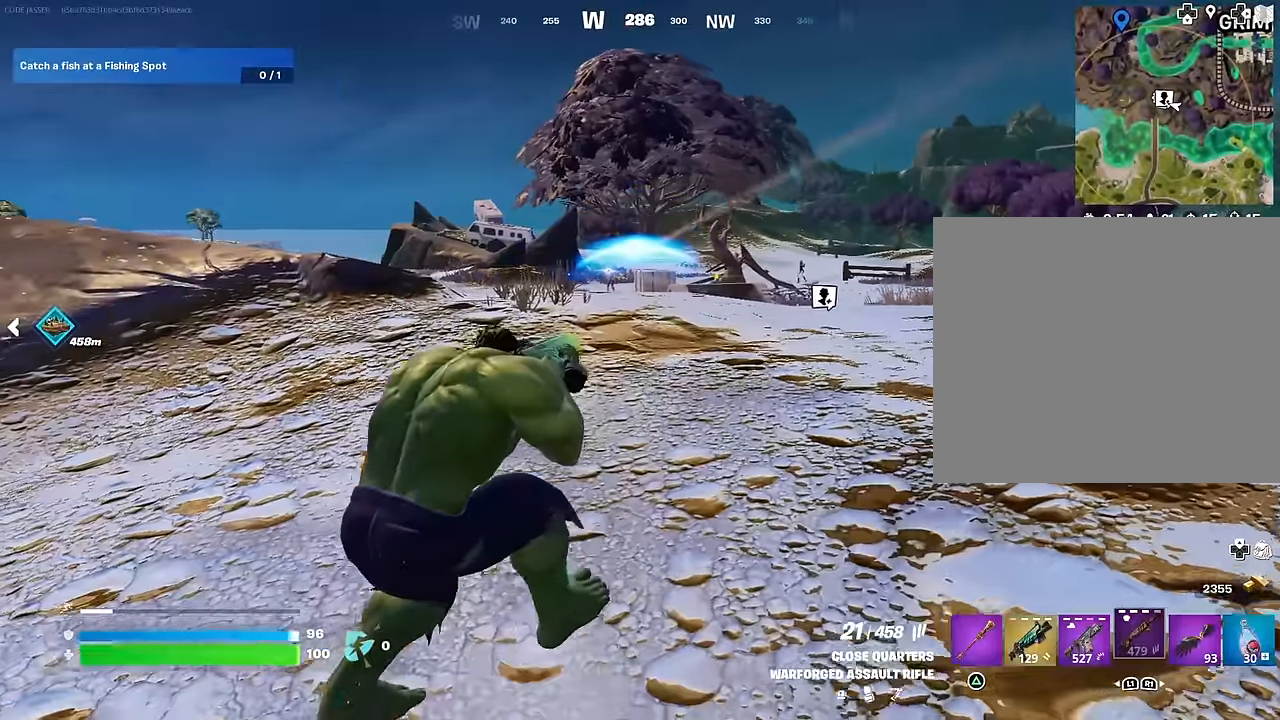
{"buttons": [], "left_stick": "up-left", "right_stick": "center", "events": [[400, "left_stick", "up-left"]]}
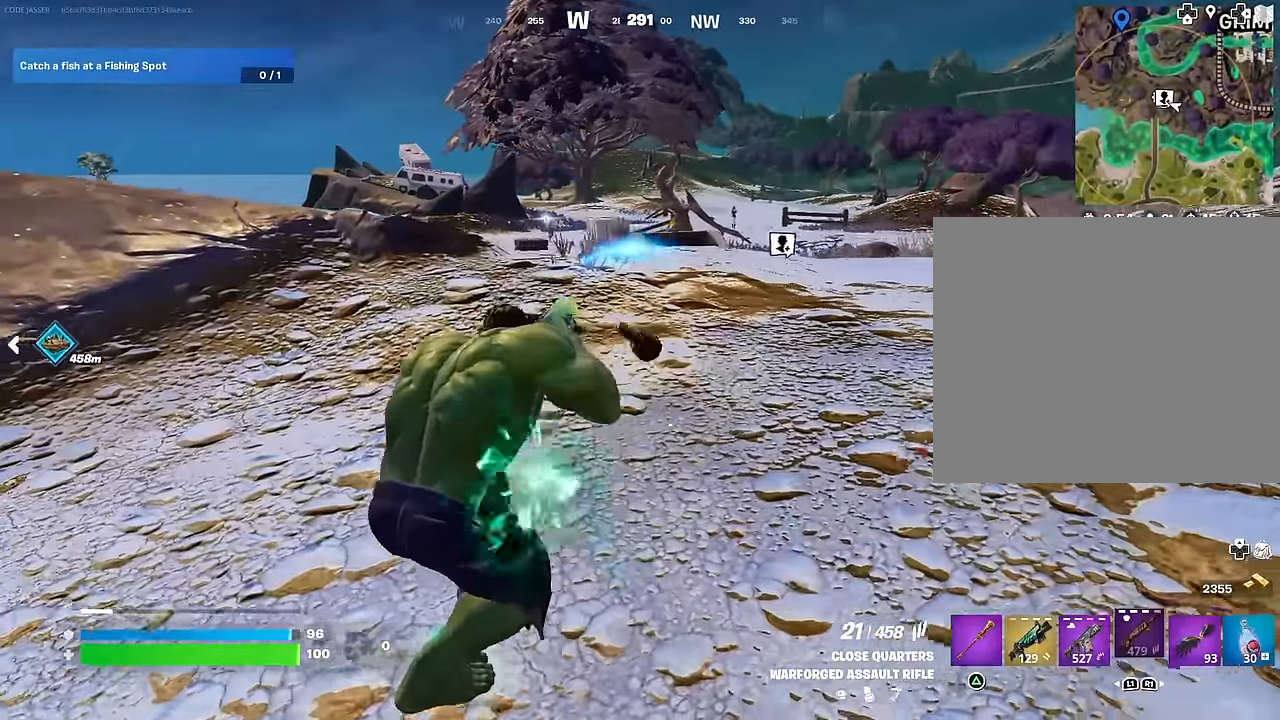
{"buttons": [], "left_stick": "up-left", "right_stick": "center", "events": []}
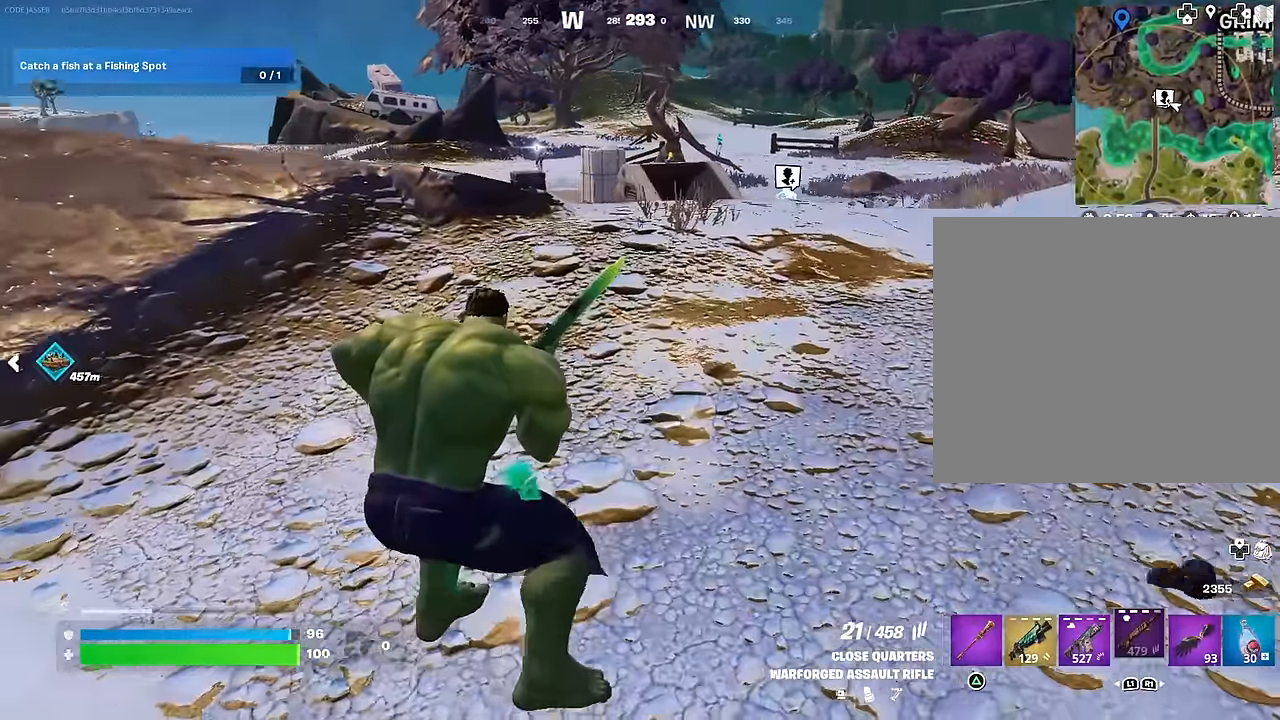
{"buttons": [], "left_stick": "left", "right_stick": "center", "events": [[450, "left_stick", "left"]]}
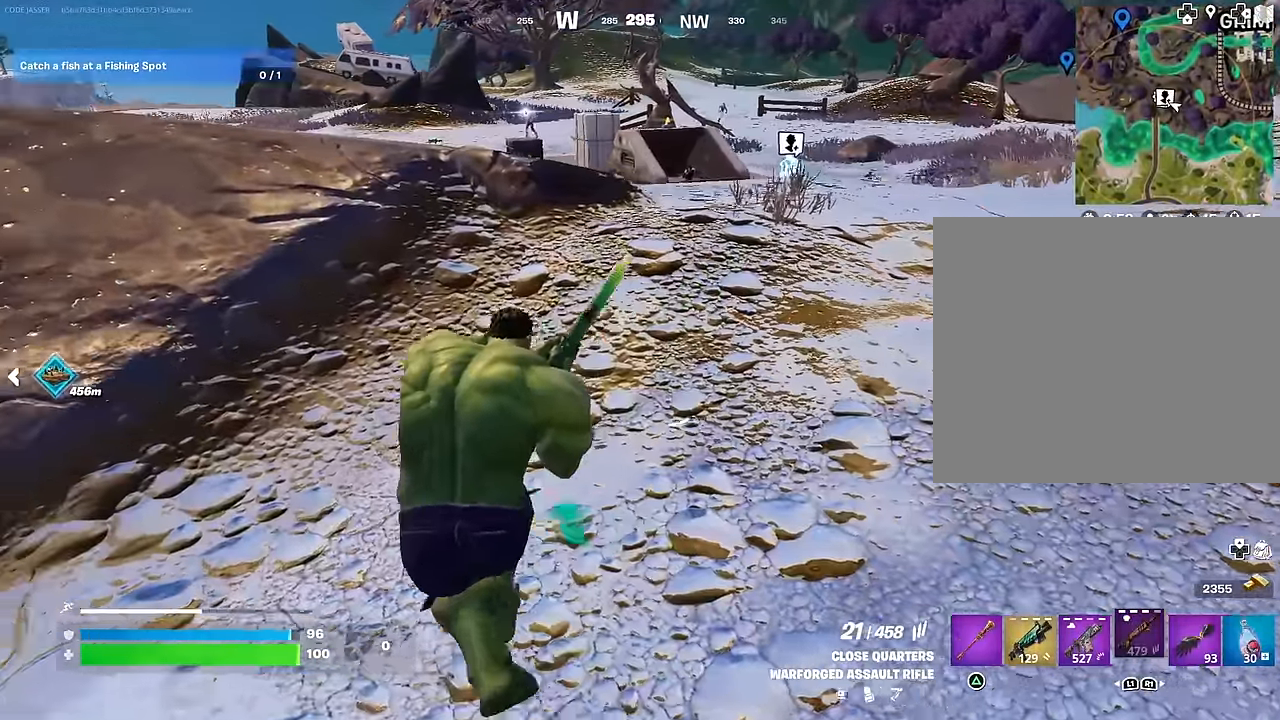
{"buttons": [], "left_stick": "down", "right_stick": "center", "events": [[250, "left_stick", "up"], [417, "left_stick", "right"], [500, "left_stick", "down"]]}
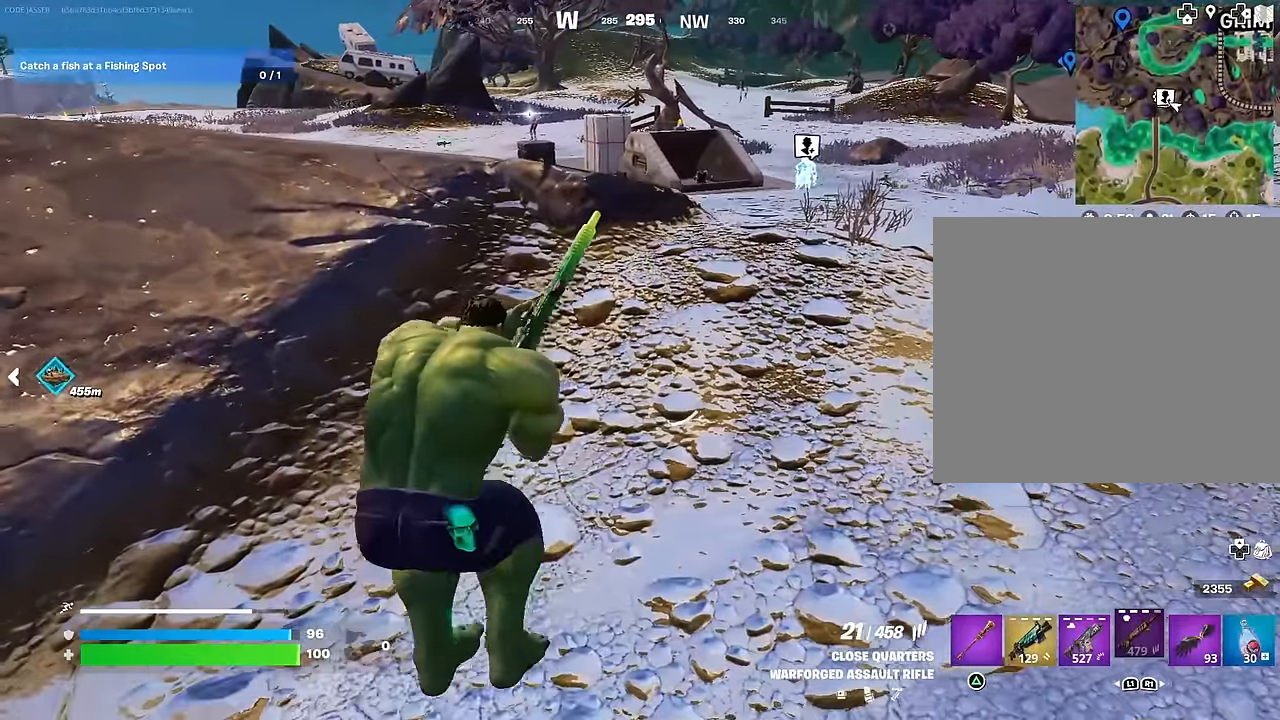
{"buttons": [], "left_stick": "center", "right_stick": "center", "events": [[83, "left_stick", "up-left"], [233, "right_stick", "up-right"], [250, "left_stick", "down-right"], [333, "right_stick", "center"], [367, "left_stick", "left"], [500, "left_stick", "center"]]}
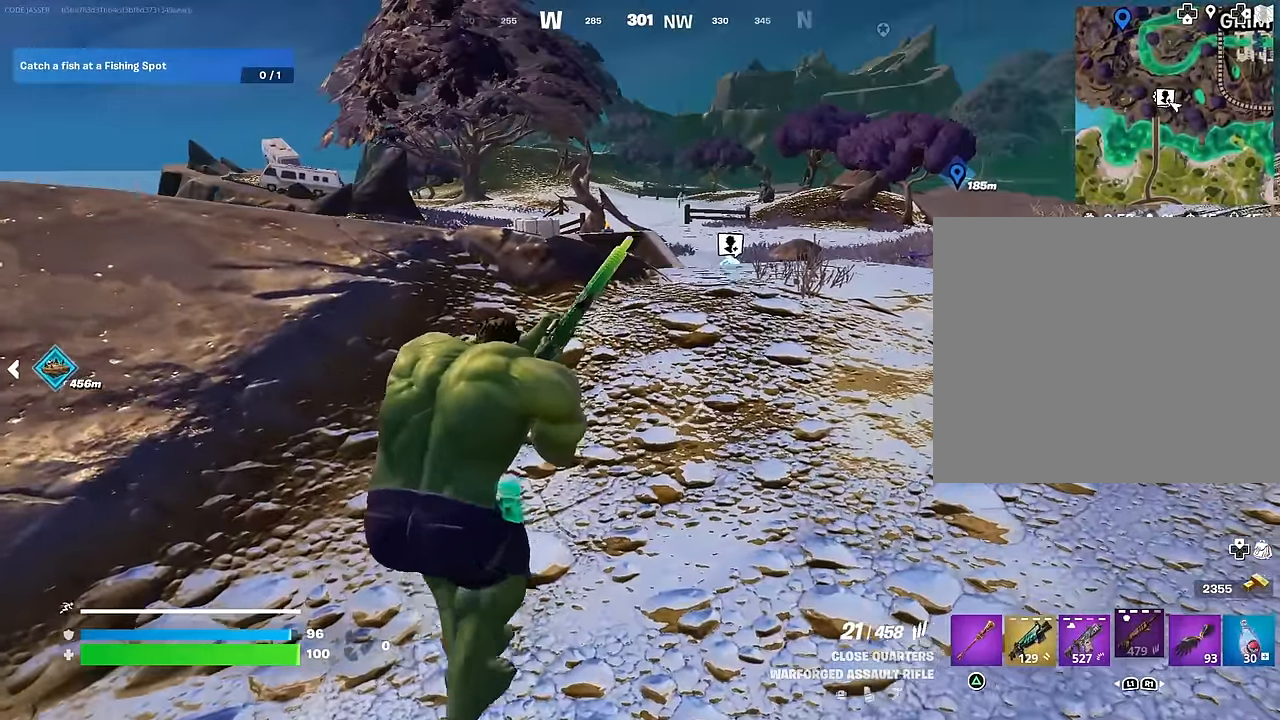
{"buttons": [], "left_stick": "down-left", "right_stick": "center", "events": [[133, "left_stick", "up"], [200, "right_stick", "down"], [283, "right_stick", "center"], [350, "left_stick", "up-left"], [483, "left_stick", "down-left"]]}
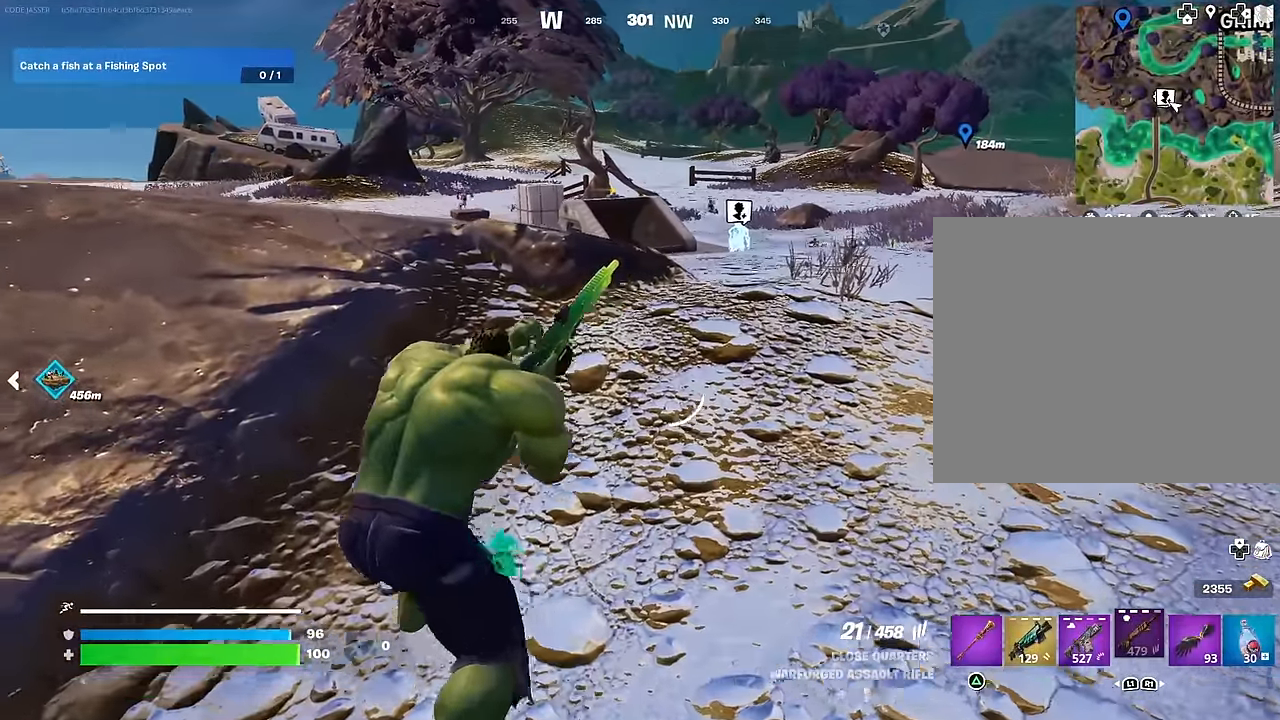
{"buttons": [], "left_stick": "center", "right_stick": "center", "events": [[67, "left_stick", "center"], [283, "right_stick", "up-right"], [383, "right_stick", "center"]]}
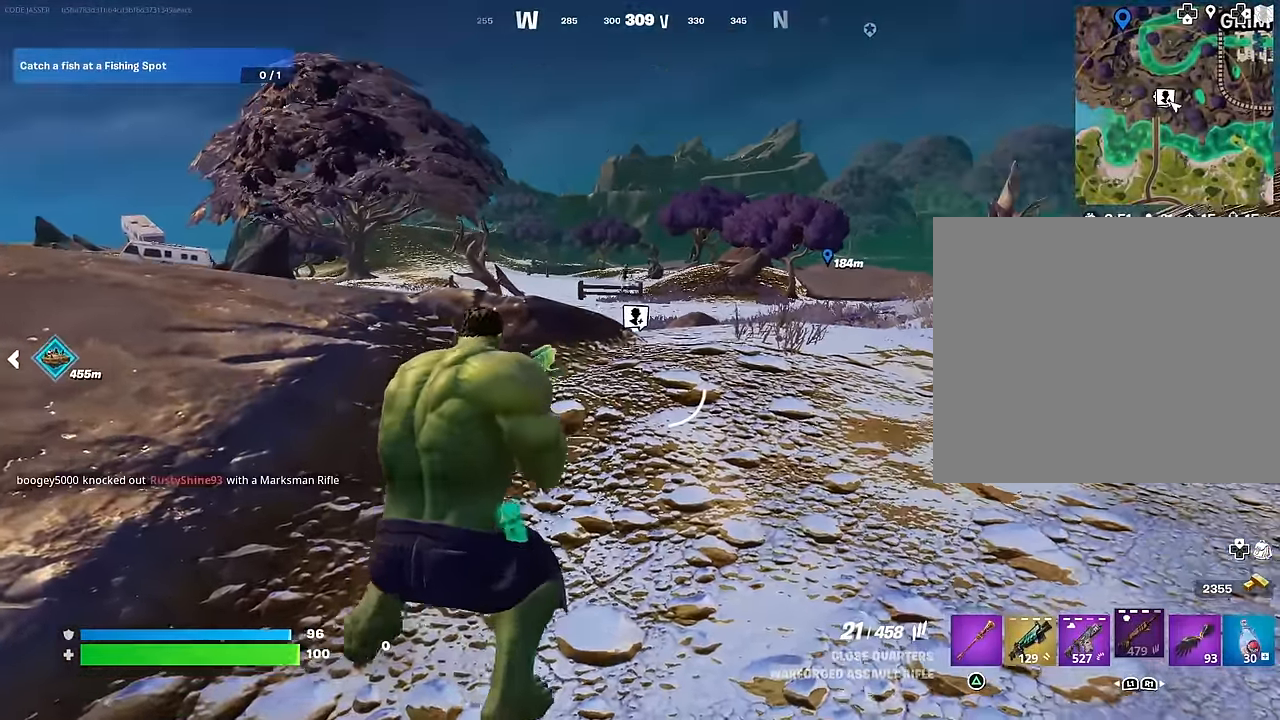
{"buttons": ["L2"], "left_stick": "up", "right_stick": "center", "events": [[150, "left_stick", "down"], [283, "left_stick", "up-right"], [317, "L2", "down"], [317, "R3", "down"], [317, "right_stick", "up"], [400, "R3", "up"], [417, "right_stick", "center"], [433, "left_stick", "up"]]}
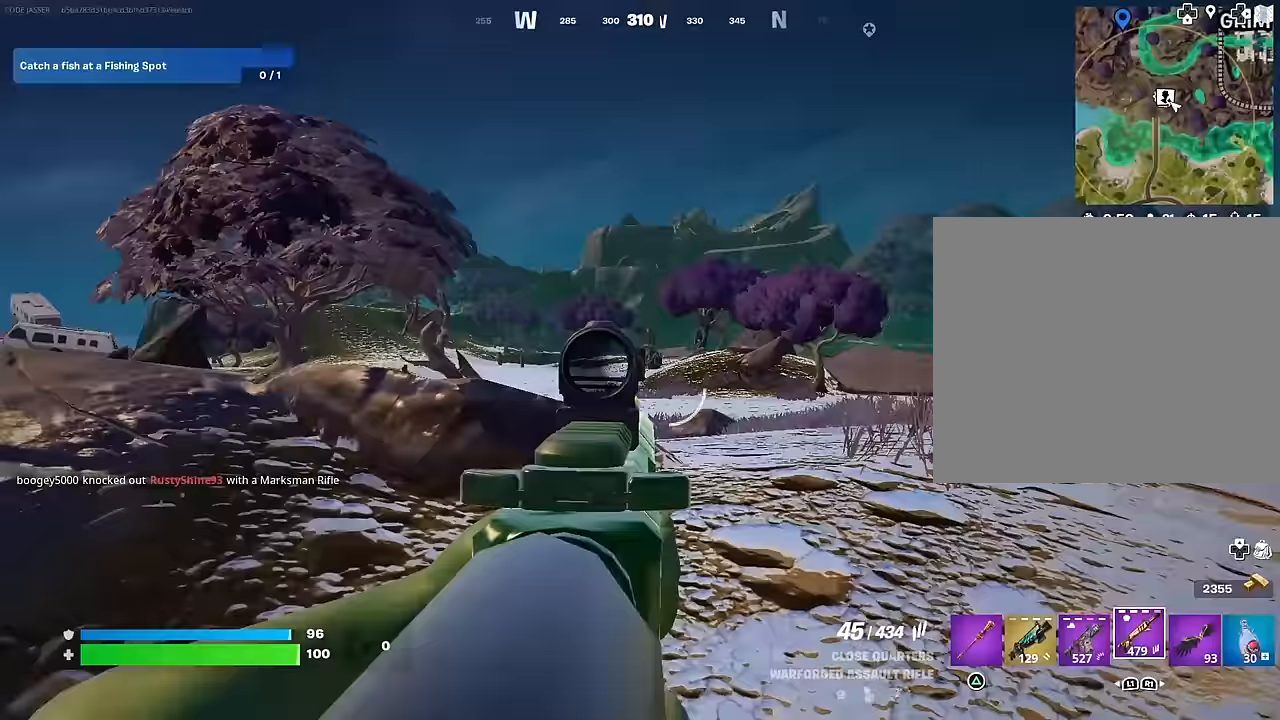
{"buttons": ["L2", "R2"], "left_stick": "right", "right_stick": "down", "events": [[17, "right_stick", "down"], [67, "left_stick", "up-right"], [167, "left_stick", "up"], [267, "right_stick", "center"], [383, "R2", "down"], [417, "right_stick", "down"], [433, "left_stick", "right"]]}
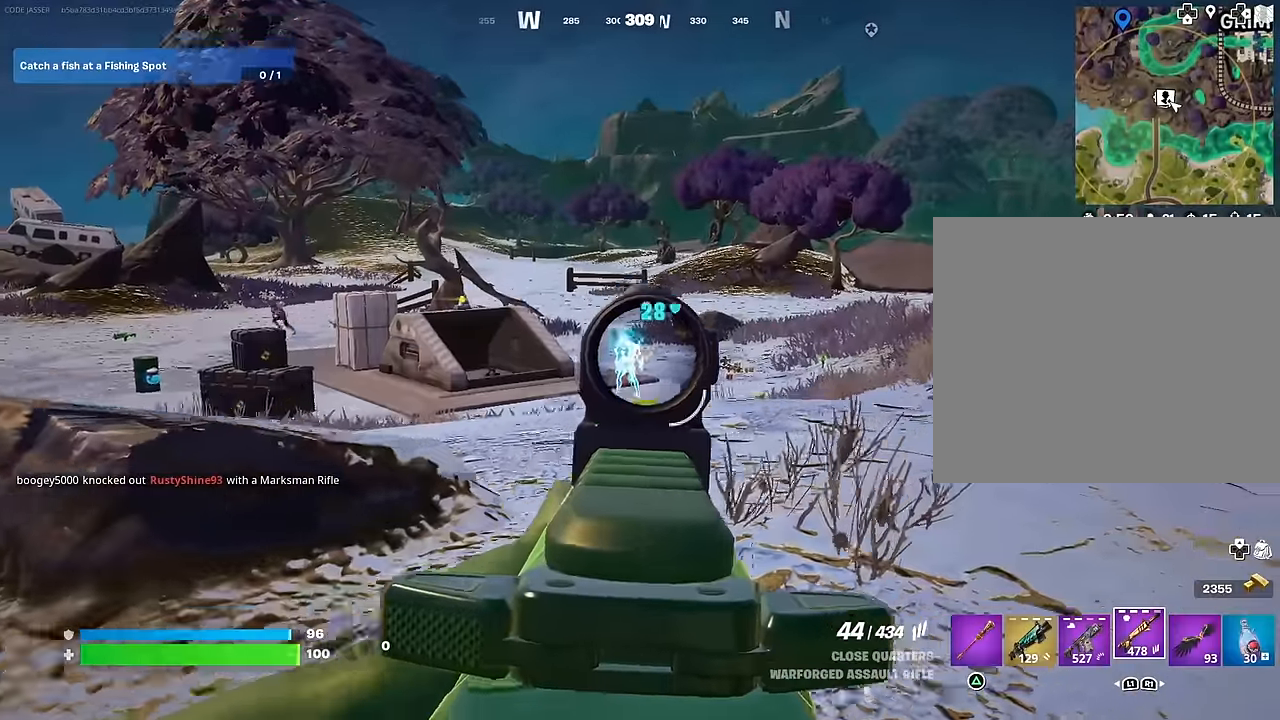
{"buttons": ["L2", "R1", "R2"], "left_stick": "up-left", "right_stick": "right", "events": [[33, "right_stick", "left"], [133, "left_stick", "down"], [200, "right_stick", "down"], [300, "left_stick", "down-left"], [317, "right_stick", "center"], [400, "right_stick", "left"], [467, "R1", "down"], [467, "left_stick", "up-left"], [500, "right_stick", "right"]]}
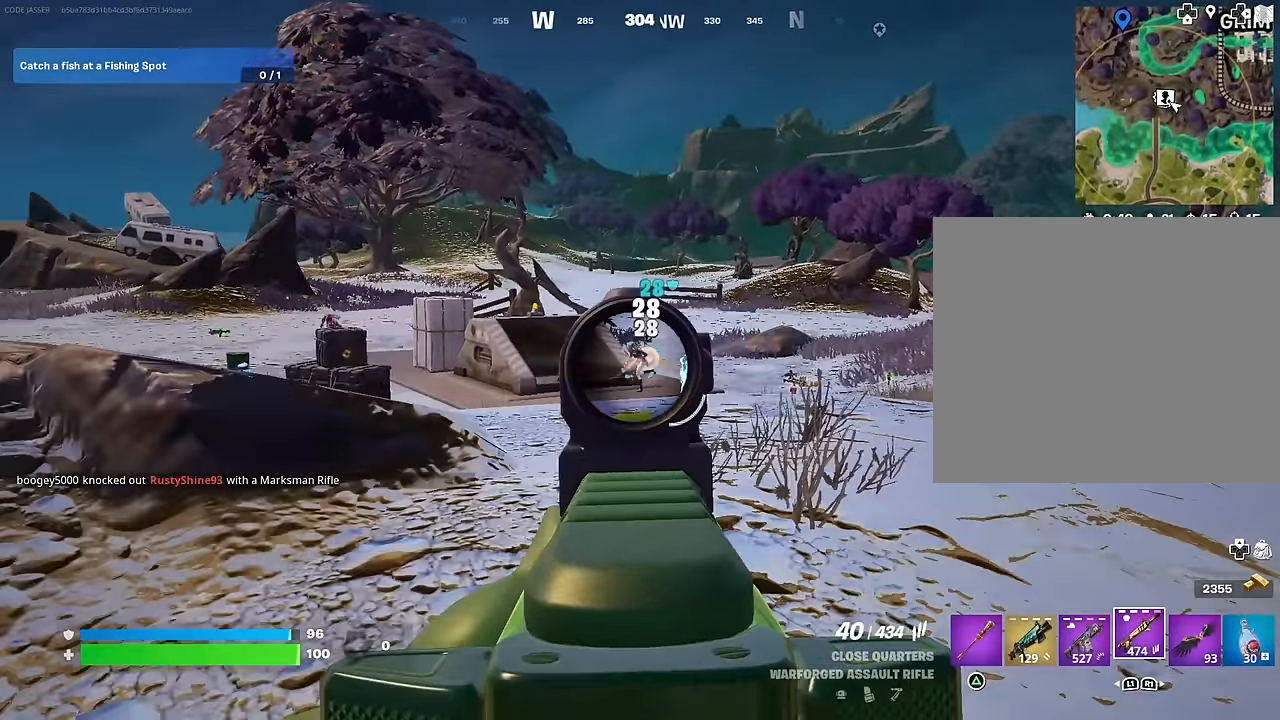
{"buttons": ["L2", "R2"], "left_stick": "right", "right_stick": "left", "events": [[83, "R1", "up"], [83, "left_stick", "left"], [100, "right_stick", "center"], [150, "right_stick", "left"], [250, "left_stick", "center"], [300, "left_stick", "right"], [367, "R3", "down"], [367, "right_stick", "center"], [433, "R3", "up"], [483, "right_stick", "left"]]}
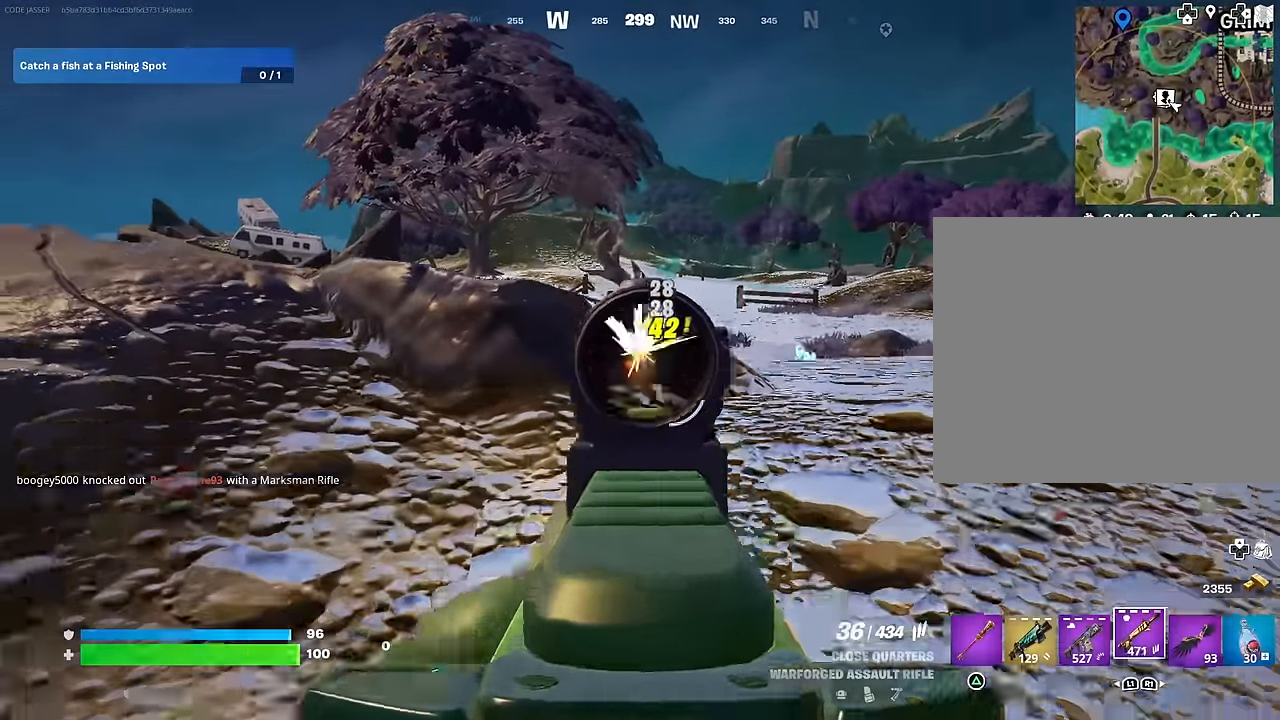
{"buttons": [], "left_stick": "up", "right_stick": "center", "events": [[33, "R3", "down"], [67, "L2", "up"], [67, "R2", "up"], [83, "left_stick", "down"], [100, "R3", "up"], [100, "right_stick", "down-left"], [183, "left_stick", "left"], [217, "right_stick", "center"], [333, "R3", "down"], [400, "R3", "up"], [433, "left_stick", "up"]]}
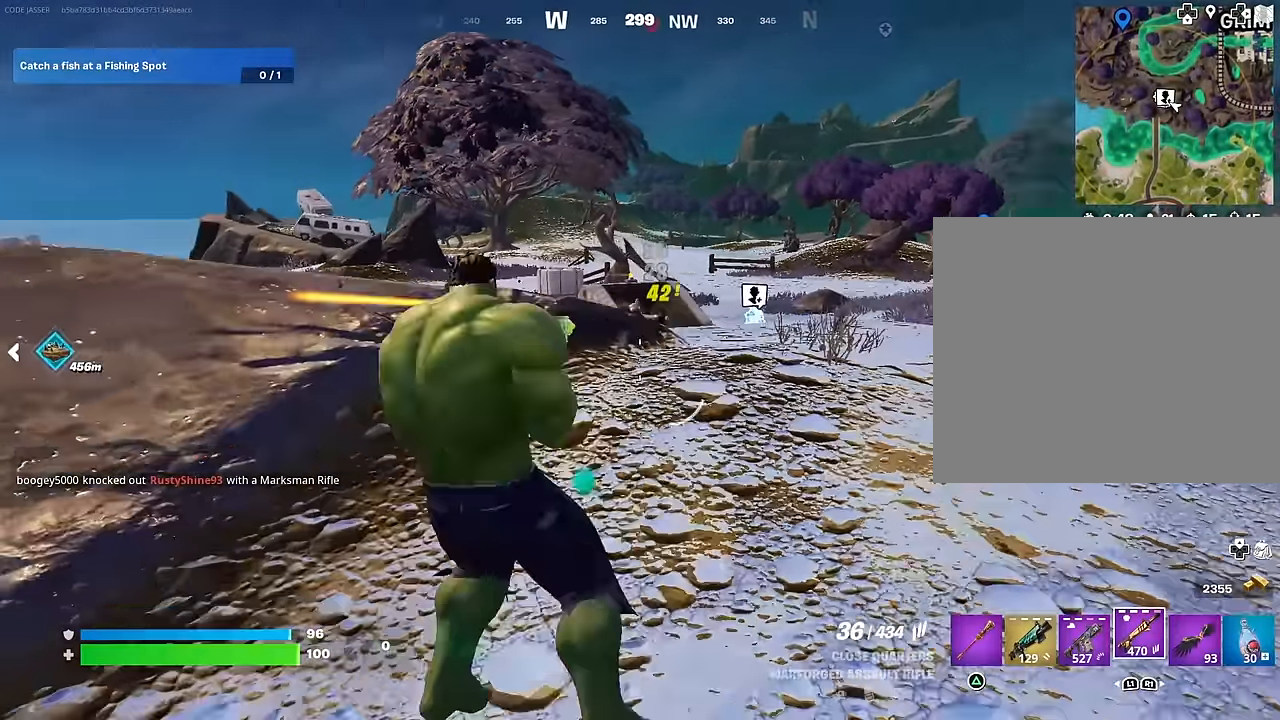
{"buttons": ["L2", "R2"], "left_stick": "down-right", "right_stick": "left", "events": [[33, "R3", "down"], [33, "left_stick", "up-right"], [117, "R3", "up"], [183, "L2", "down"], [350, "right_stick", "up"], [383, "R2", "down"], [433, "left_stick", "down-right"], [483, "right_stick", "left"]]}